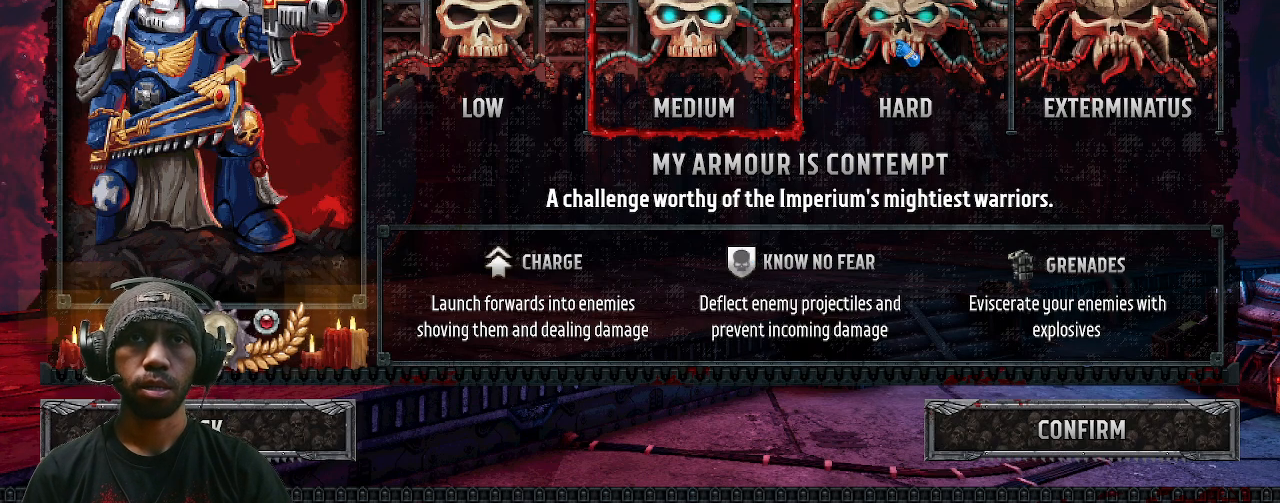
Gameplay with keyboard and mouse; each line is a JSON object with the keys and mouse buttons held at the frame after it. "events" lists presses ("down") and releases ("up") of "1", "2", "3", "4", "5", "a", "alt", "b", "c", "ctrl", "d", "e", "f", "g", "q", "r", "s", "shift", "space", "t", "tab", "v", "w", "x", "z", "mouse_left", "mouse_wheel", "mouse_right", "mouse_mb4" and "mouse_mb5" between this image and that frame as [ms after this image, input, new state], when the widget could be followed in between. "mouse_left", "mouse_wheel", "mouse_right", "mouse_mb4", "mouse_mb5" = the "left", "wheel", "right", "mb4", "mb5" buttons of the "mouse" list. No other keys are recorded. "wheel" means that the mouse wheel is clicked or scrolled. Mouse movement is not recorded.
{"keys": [], "mouse": [], "events": [[283, "mouse_left", "down"], [433, "mouse_left", "up"]]}
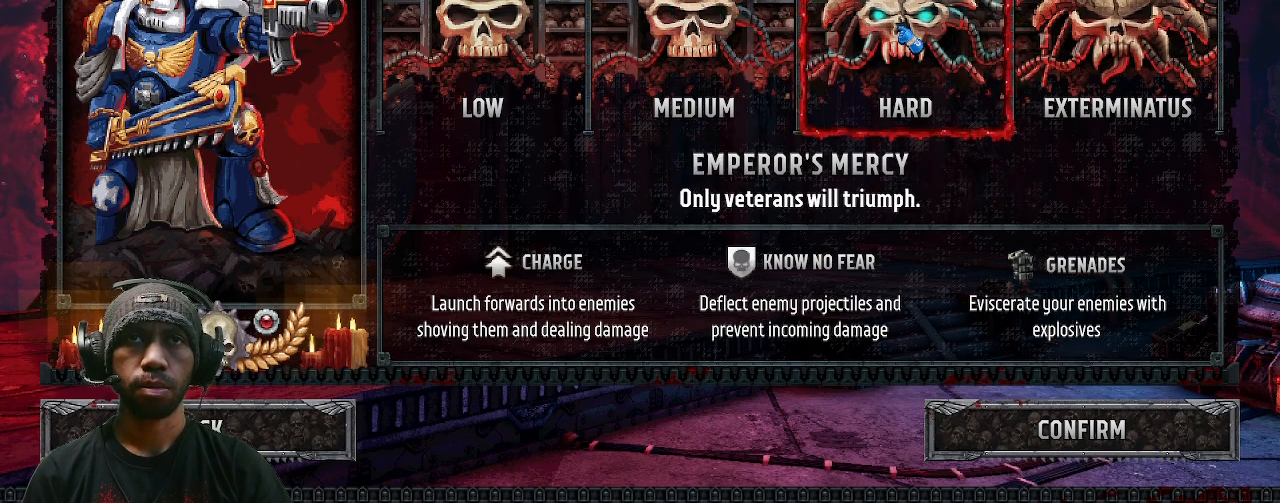
{"keys": [], "mouse": [], "events": []}
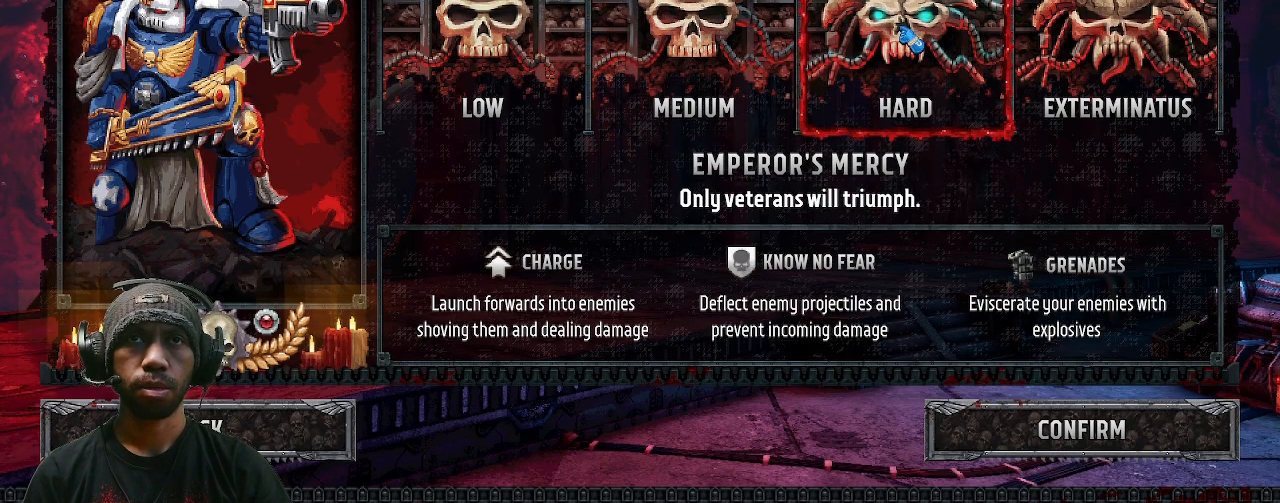
{"keys": [], "mouse": [], "events": []}
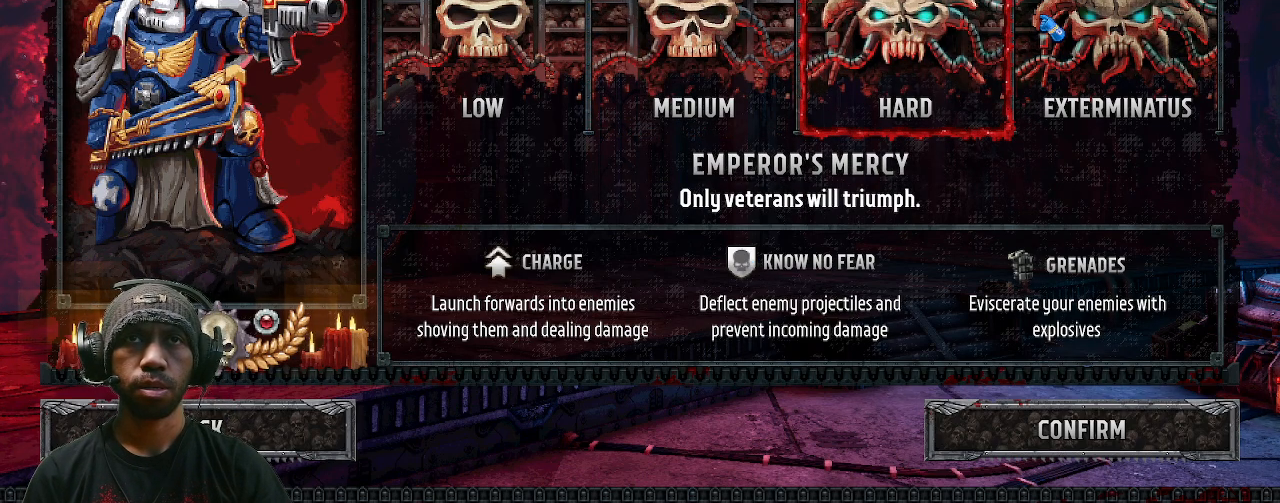
{"keys": [], "mouse": [], "events": [[250, "mouse_left", "down"], [367, "mouse_left", "up"]]}
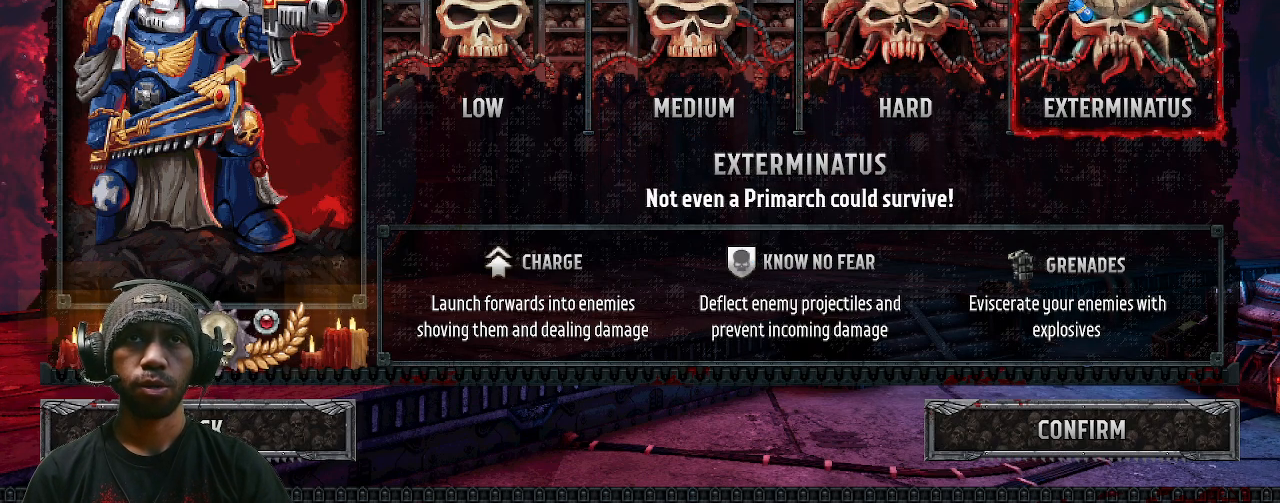
{"keys": [], "mouse": [], "events": []}
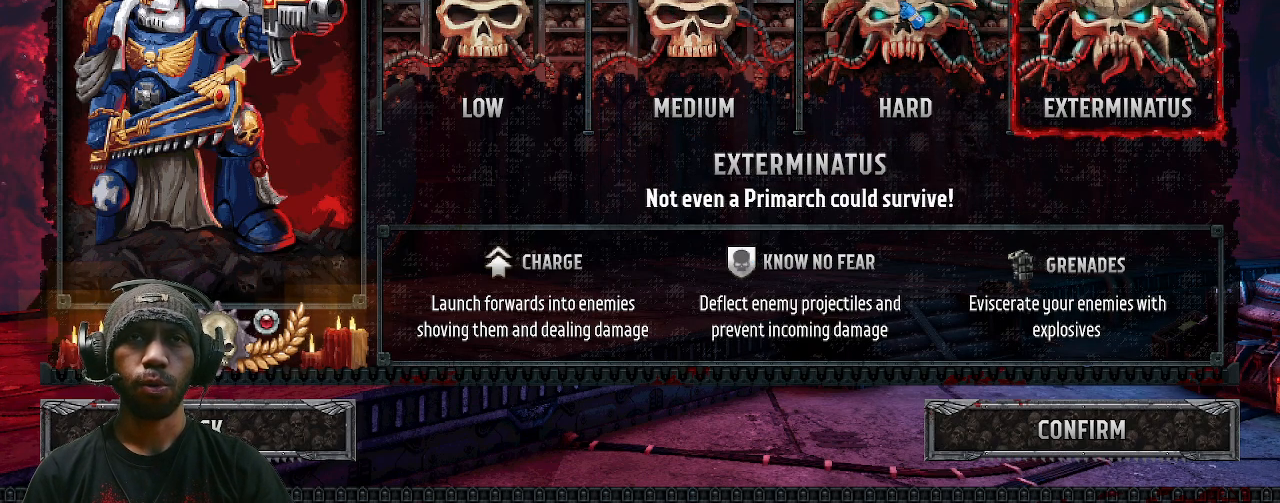
{"keys": [], "mouse": [], "events": []}
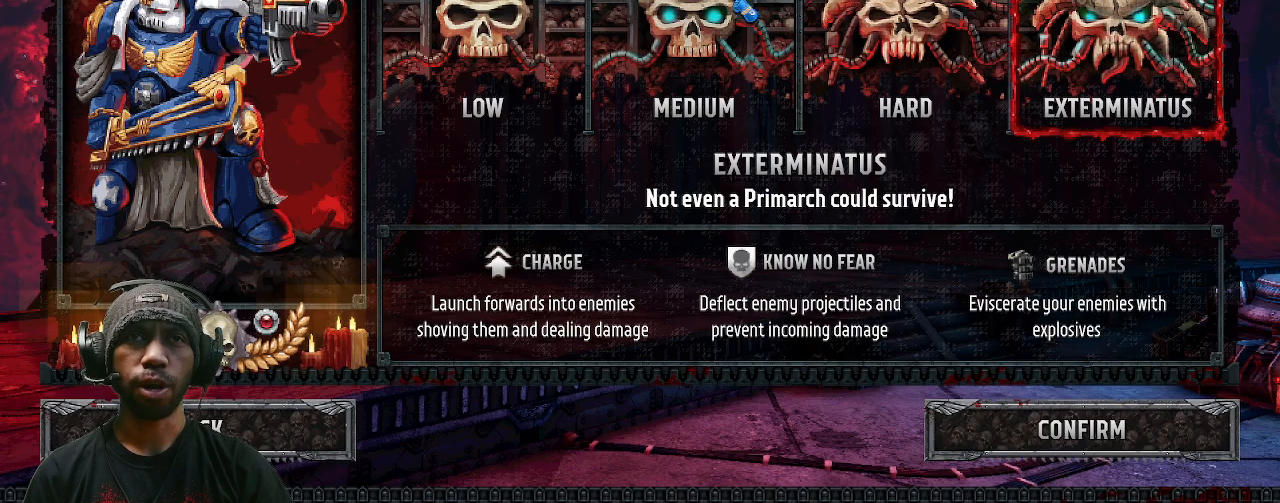
{"keys": [], "mouse": [], "events": [[333, "mouse_left", "down"], [450, "mouse_left", "up"]]}
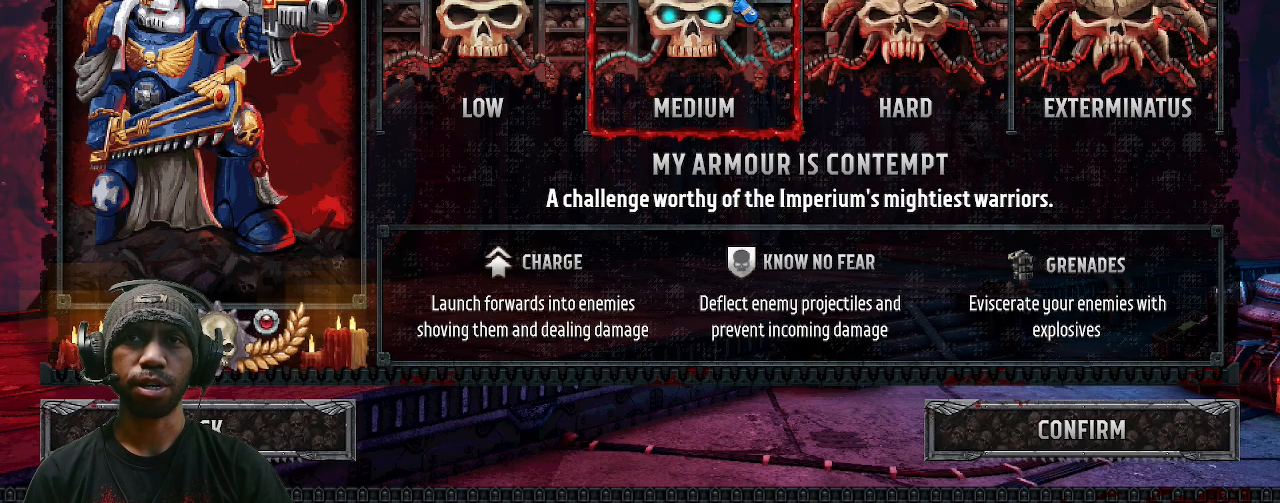
{"keys": [], "mouse": [], "events": []}
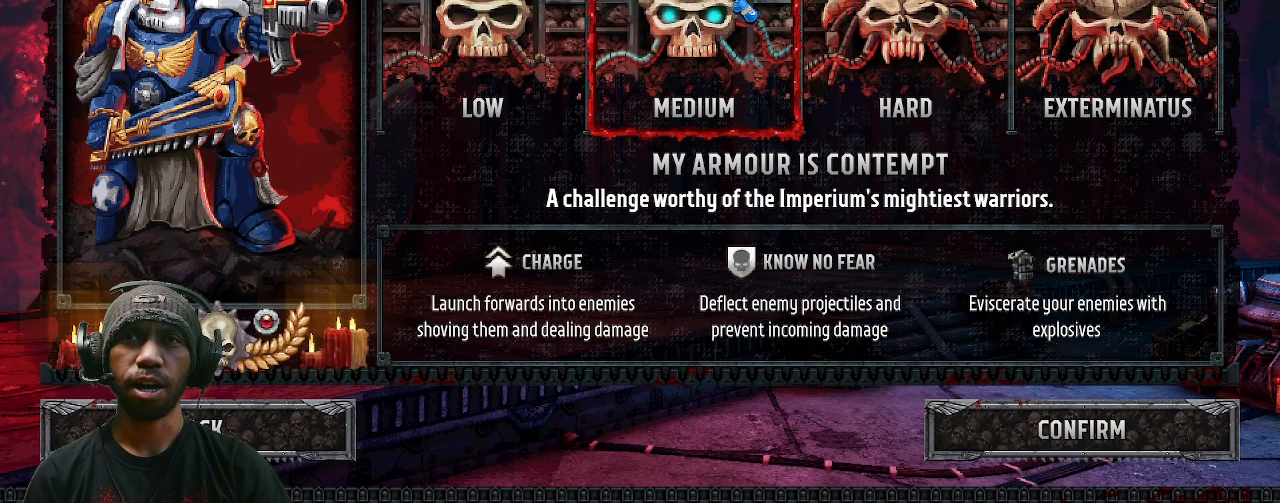
{"keys": [], "mouse": [], "events": []}
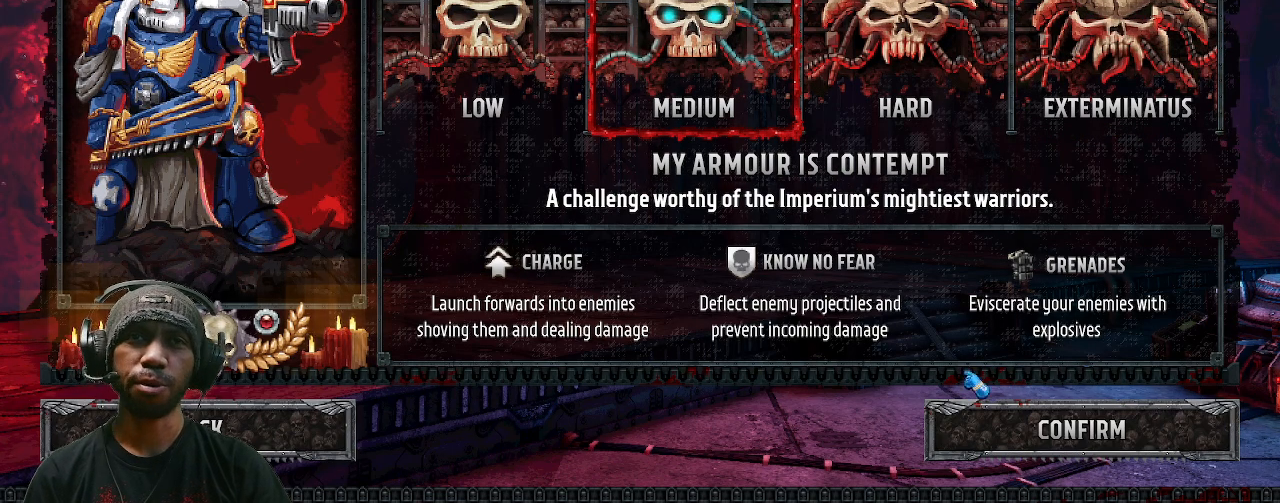
{"keys": [], "mouse": [], "events": []}
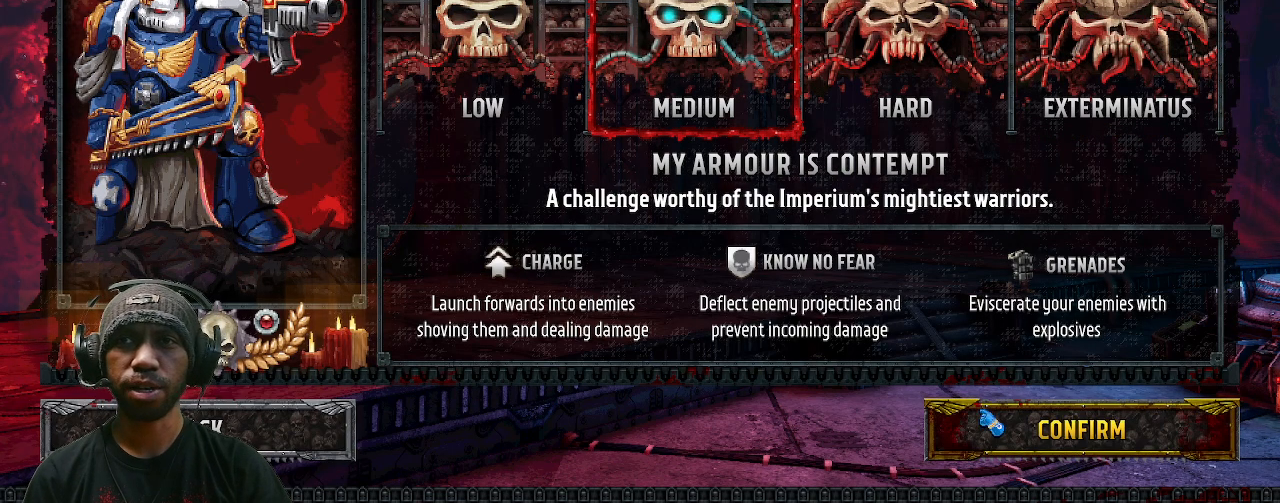
{"keys": [], "mouse": [], "events": []}
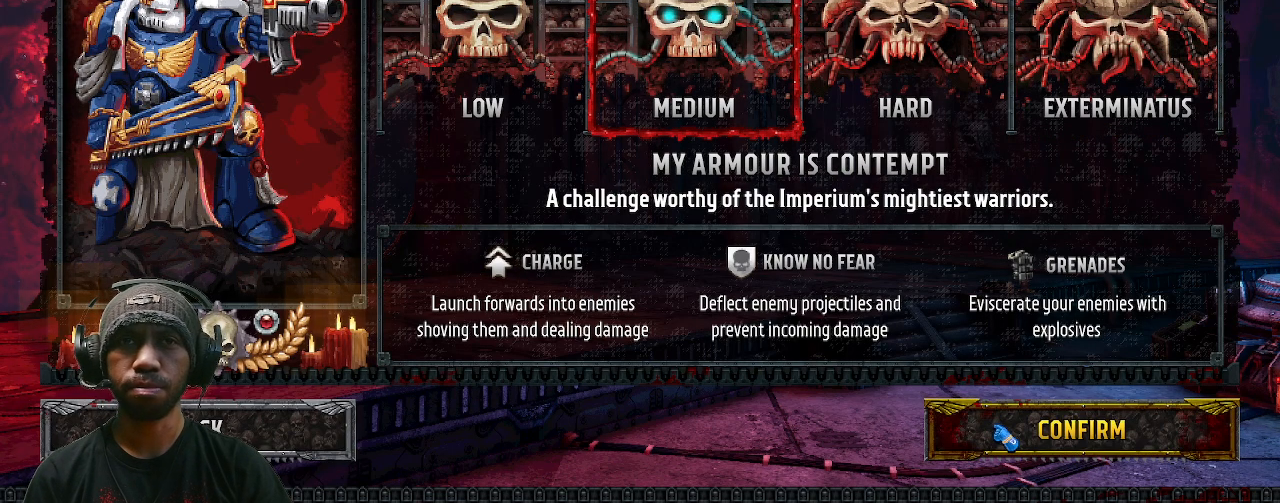
{"keys": [], "mouse": [], "events": []}
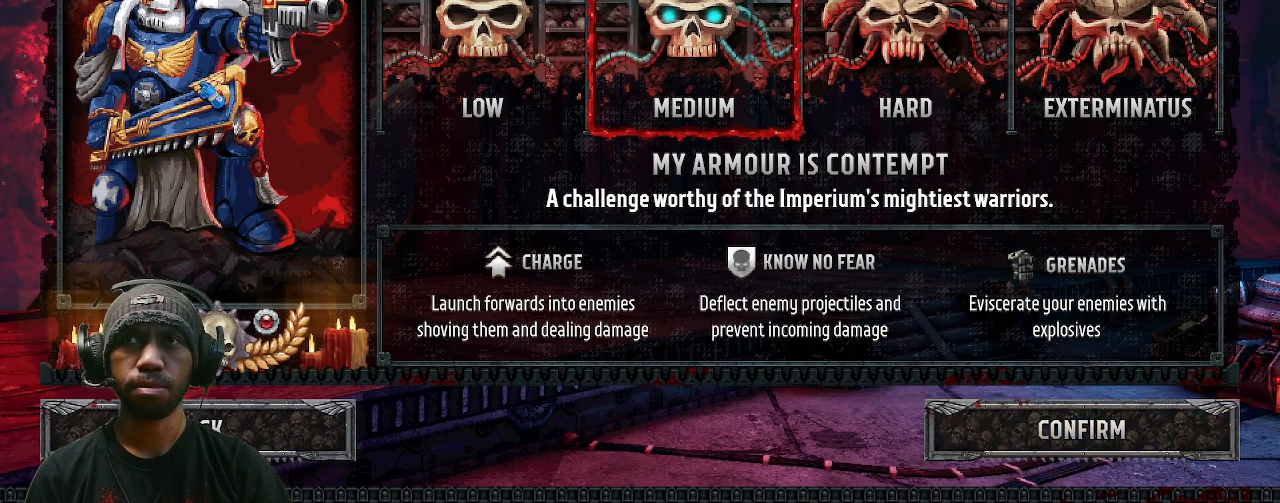
{"keys": [], "mouse": [], "events": []}
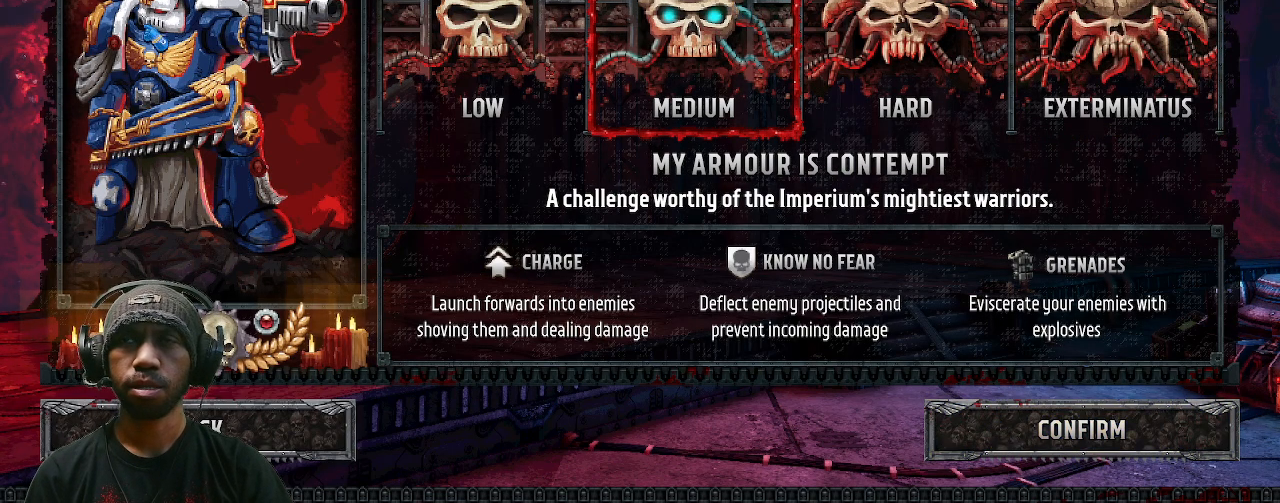
{"keys": [], "mouse": [], "events": [[183, "mouse_left", "down"], [267, "mouse_left", "up"], [367, "mouse_left", "down"], [467, "mouse_left", "up"]]}
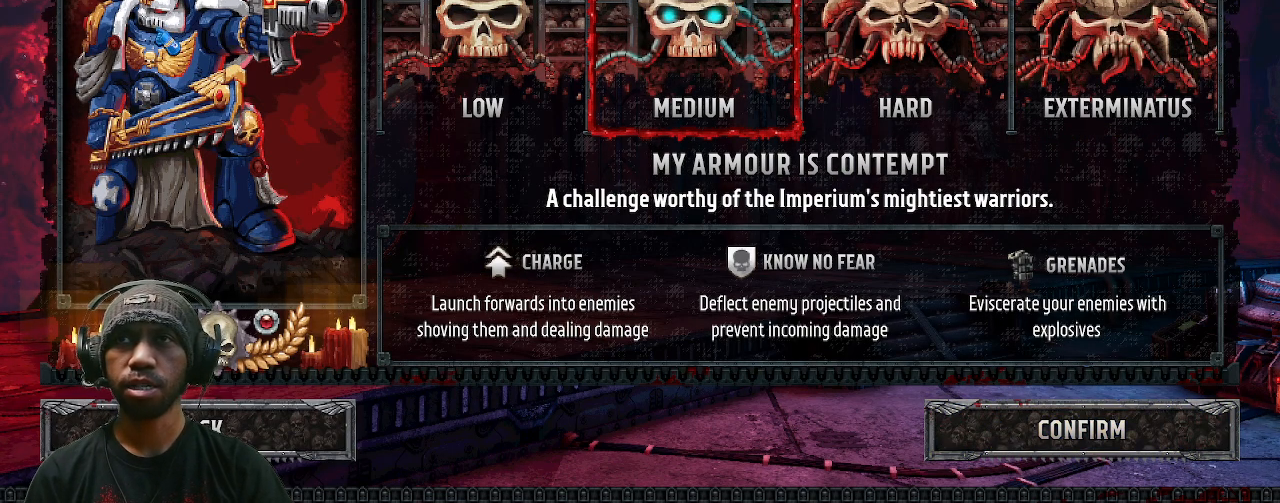
{"keys": [], "mouse": ["left"], "events": [[467, "mouse_left", "down"]]}
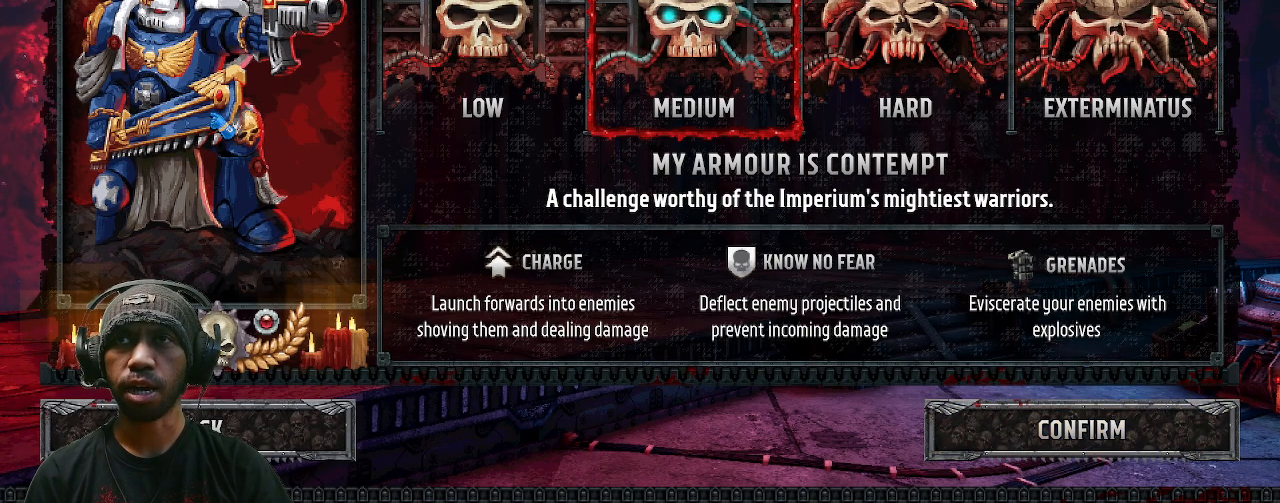
{"keys": [], "mouse": [], "events": [[67, "mouse_left", "up"]]}
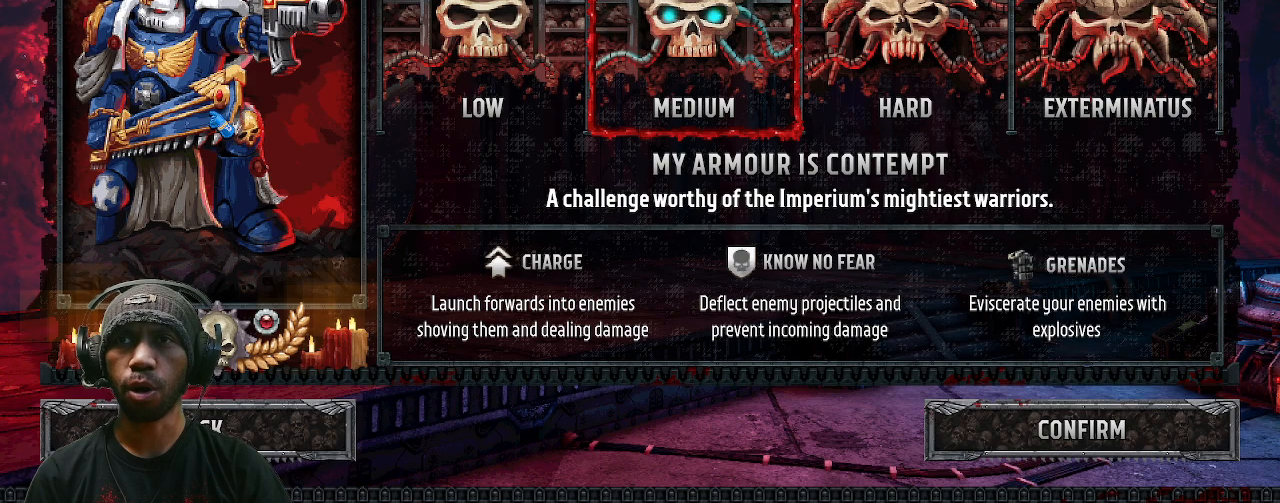
{"keys": [], "mouse": [], "events": []}
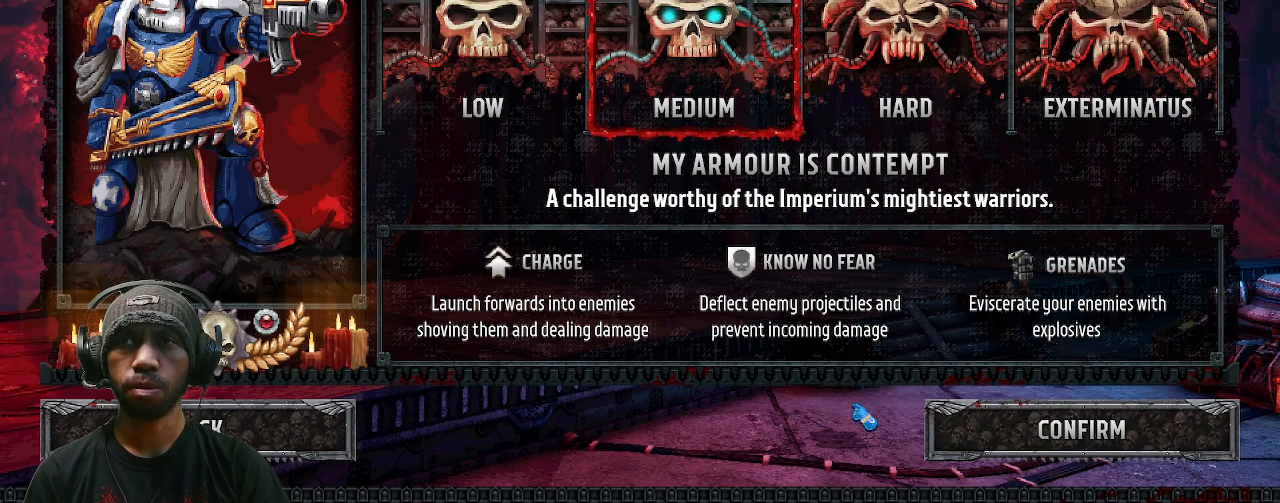
{"keys": [], "mouse": [], "events": []}
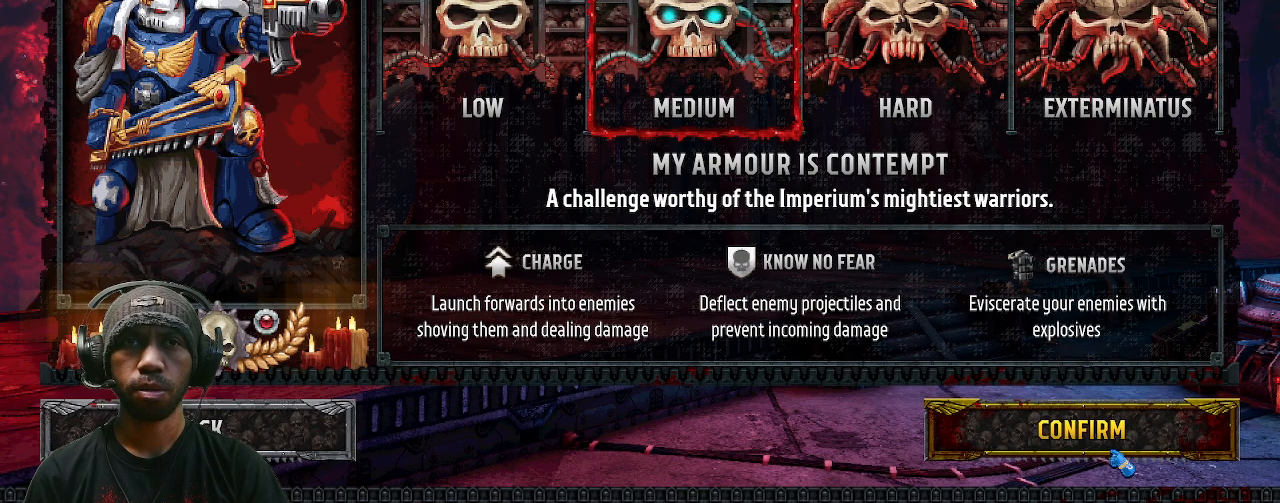
{"keys": [], "mouse": [], "events": []}
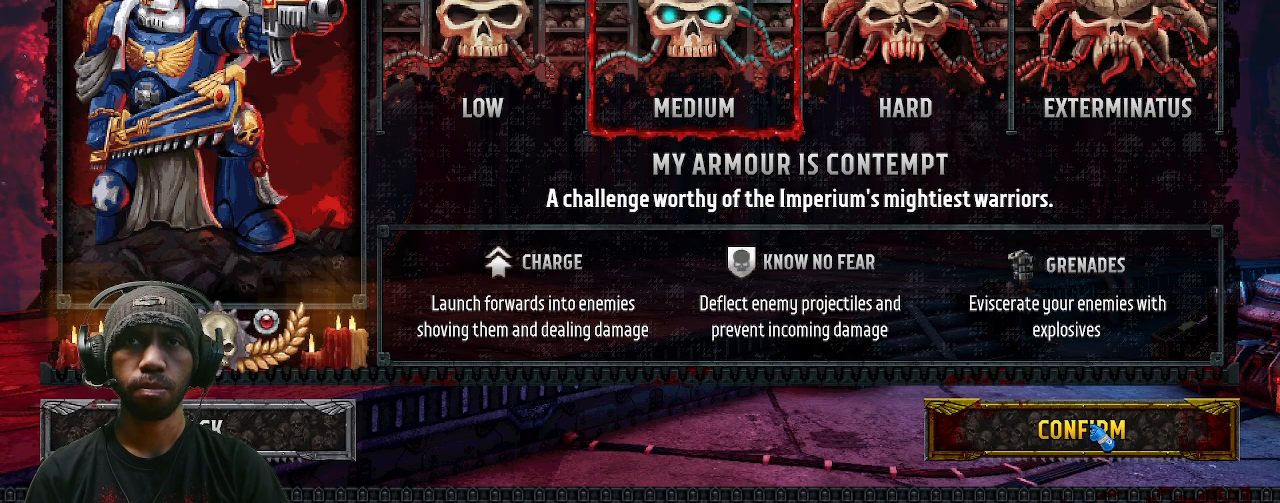
{"keys": [], "mouse": ["left"], "events": [[417, "mouse_left", "down"]]}
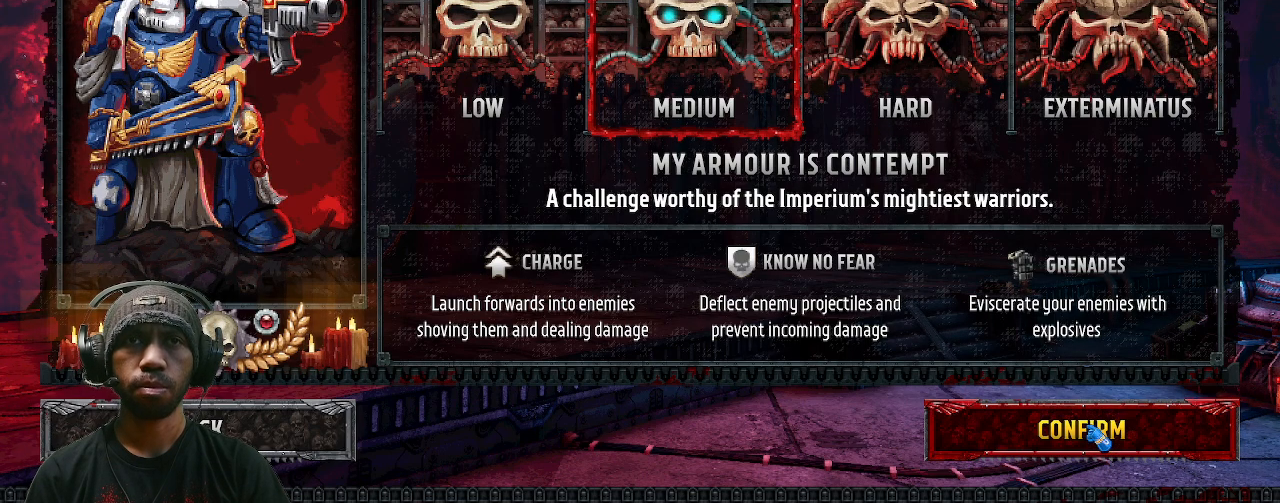
{"keys": [], "mouse": [], "events": [[17, "mouse_left", "up"]]}